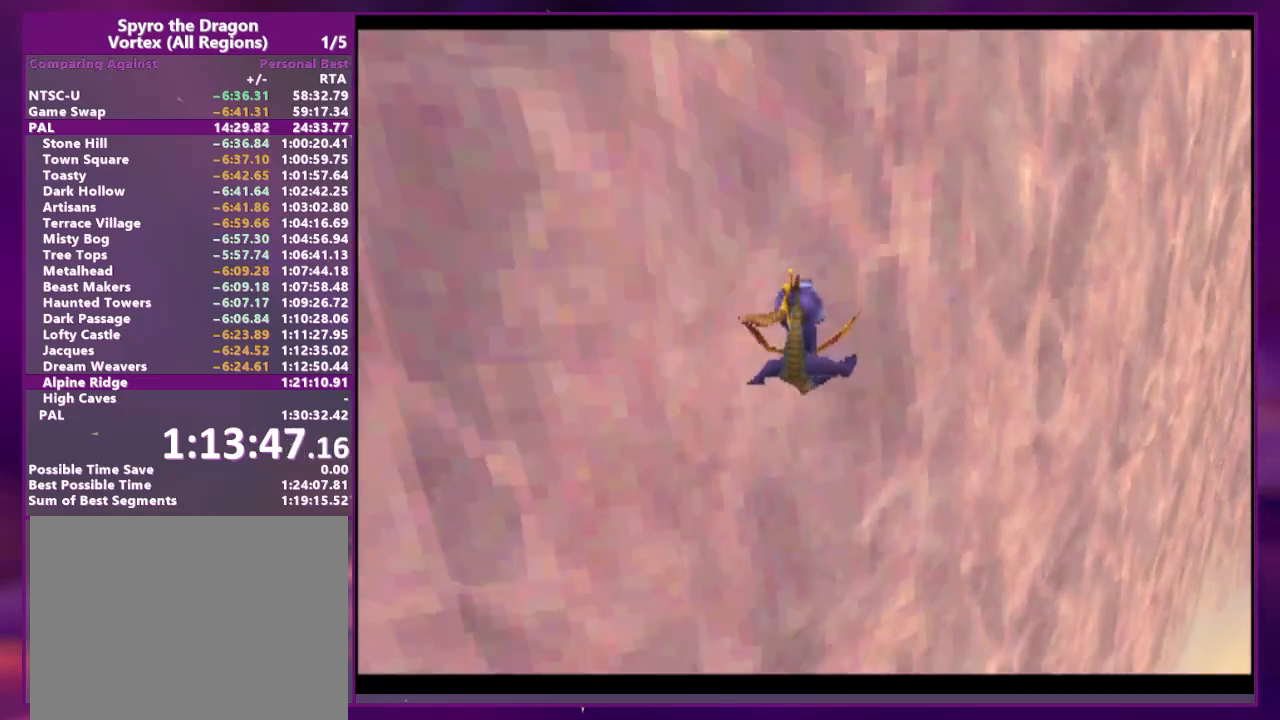
Gameplay with a controller (PlayStation layout); each line is a JSON object with the inputs held at the frame after it (dt_ms = milliseconds from this image to that frame). "events" lists button and stick changes between this image and that frame as [ms after this image, input, new state], when the widget could be followed in between. Not read: L2 L3 R3 left_stick right_stick.
{"dt_ms": 500, "buttons": [], "events": []}
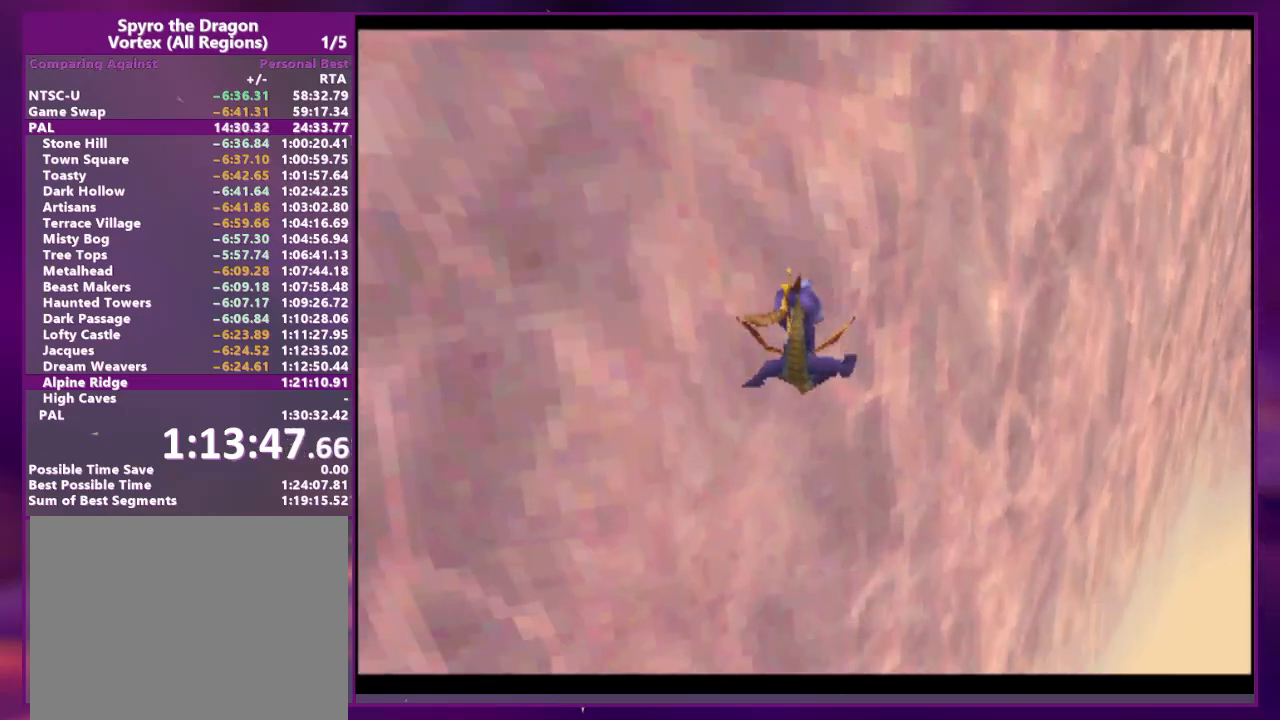
{"dt_ms": 500, "buttons": [], "events": []}
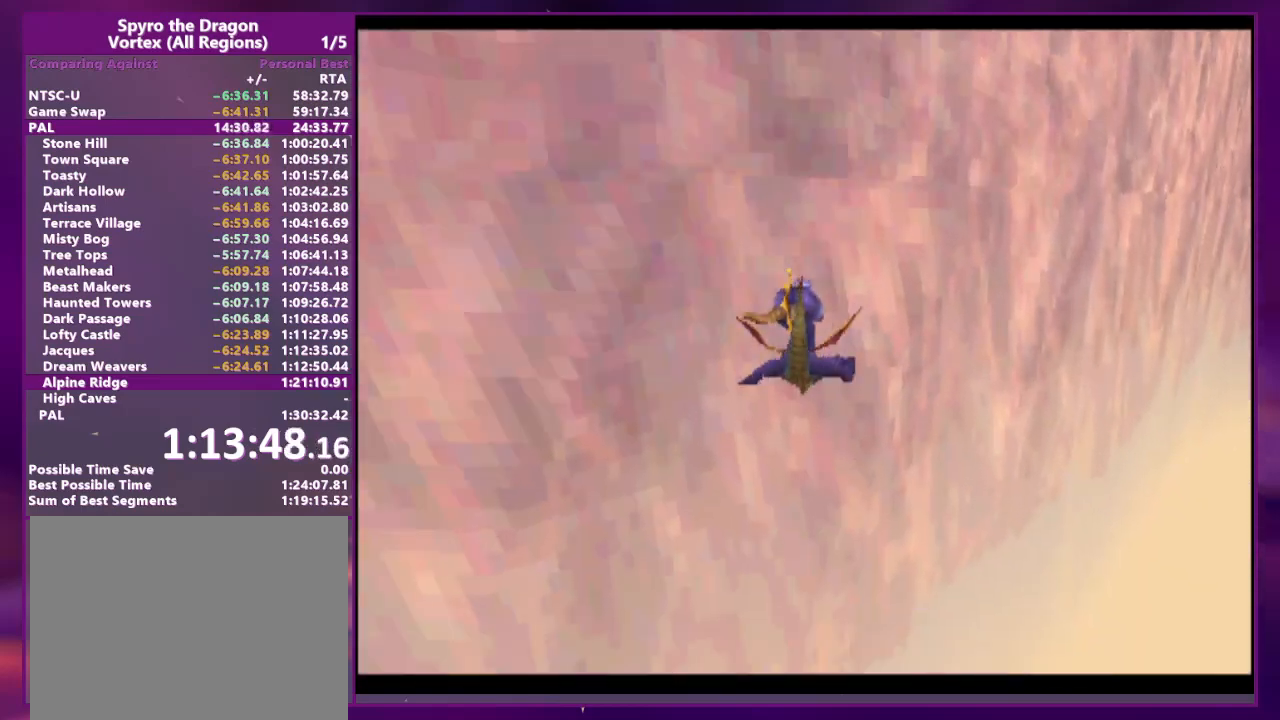
{"dt_ms": 500, "buttons": [], "events": []}
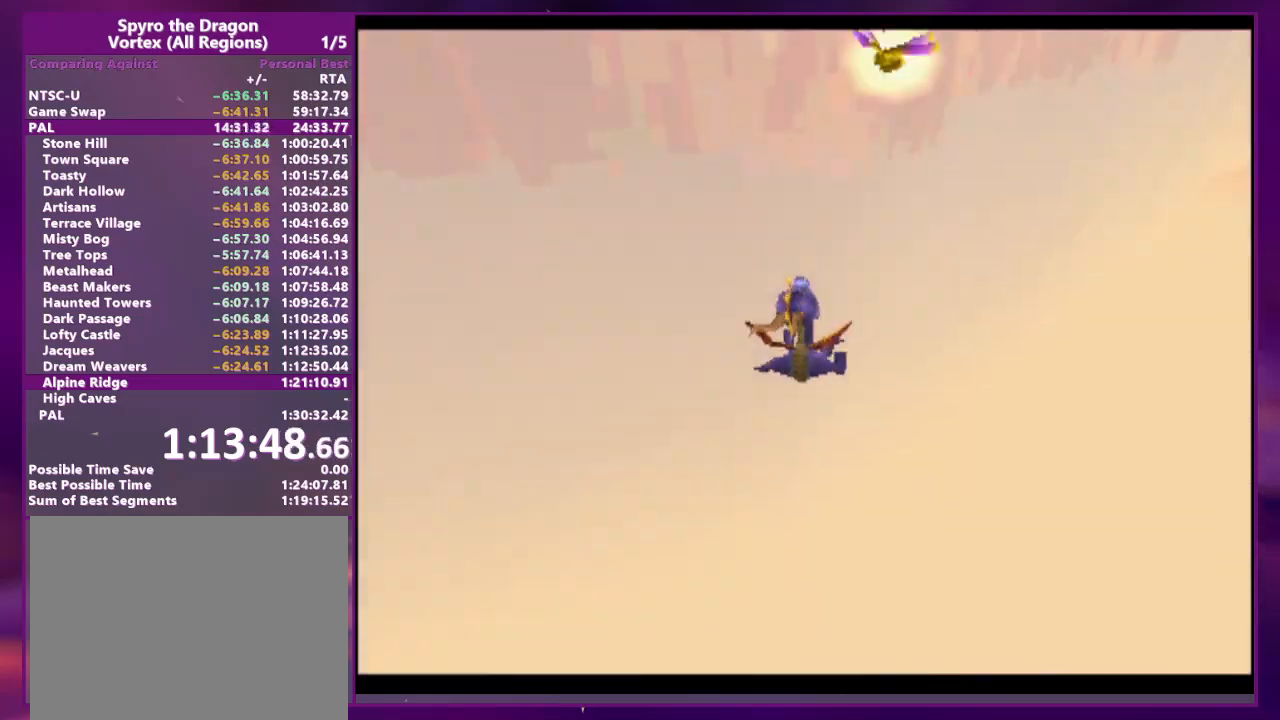
{"dt_ms": 1000, "buttons": []}
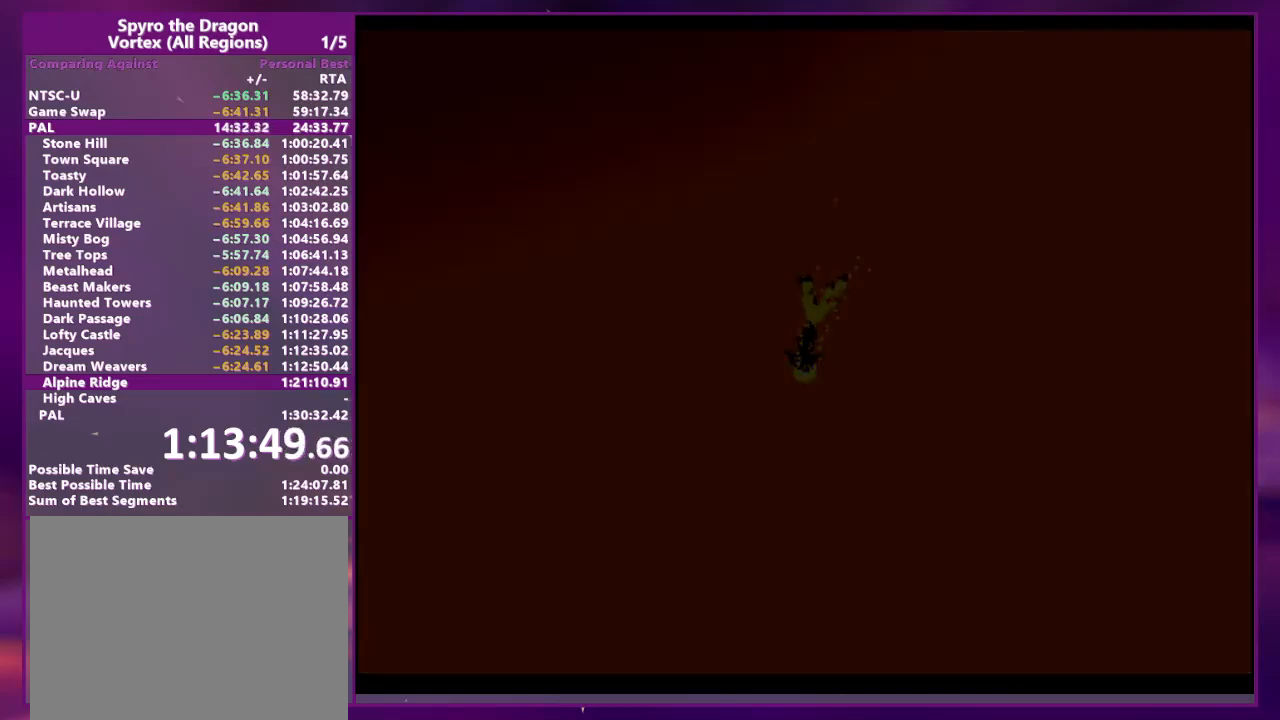
{"dt_ms": 500, "buttons": [], "events": []}
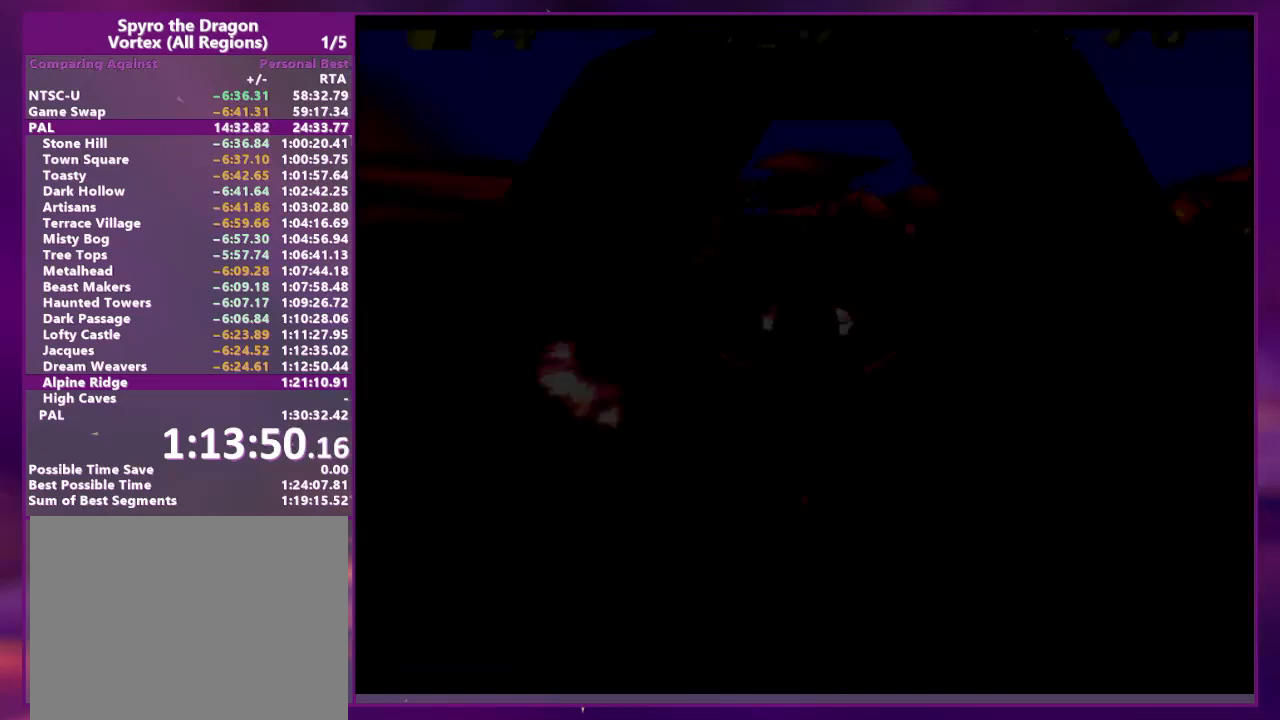
{"dt_ms": 500, "buttons": ["DPAD_DOWN", "DPAD_RIGHT"], "events": [[300, "DPAD_RIGHT", "down"], [433, "DPAD_DOWN", "down"]]}
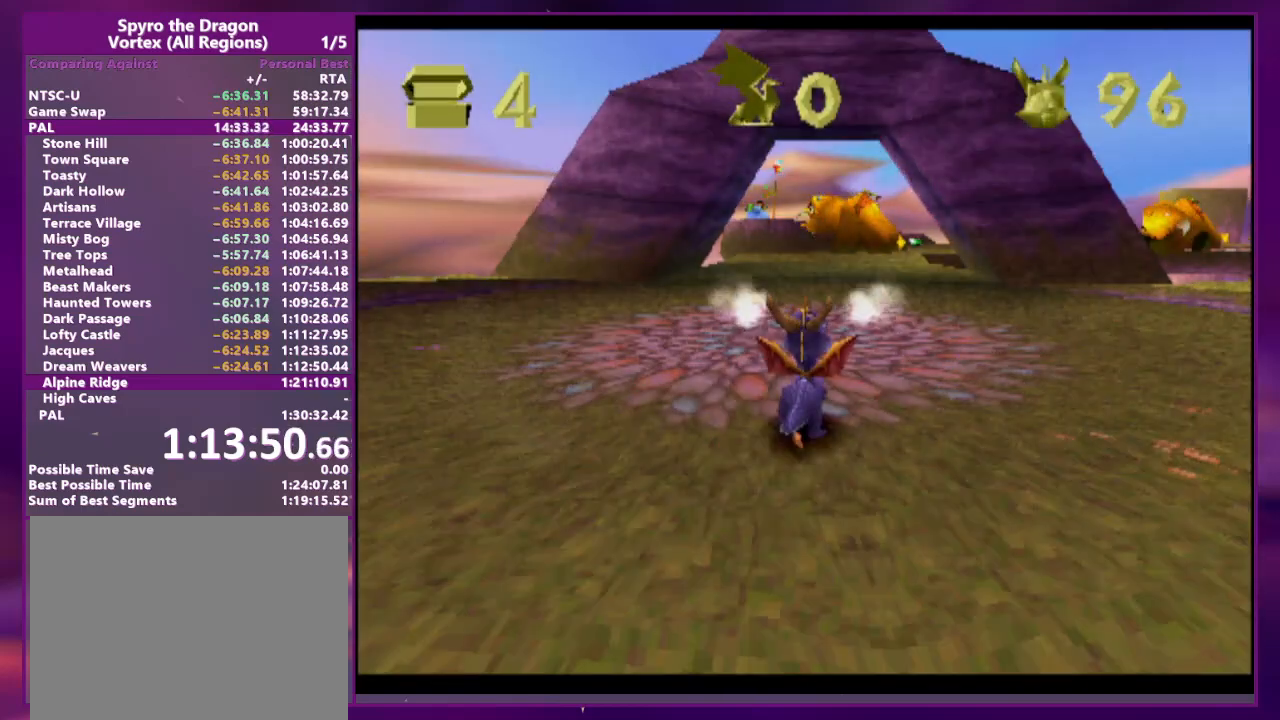
{"dt_ms": 500, "buttons": ["TRIANGLE"], "events": [[100, "DPAD_LEFT", "down"], [100, "DPAD_RIGHT", "up"], [200, "DPAD_DOWN", "up"], [300, "DPAD_LEFT", "up"], [300, "TRIANGLE", "down"]]}
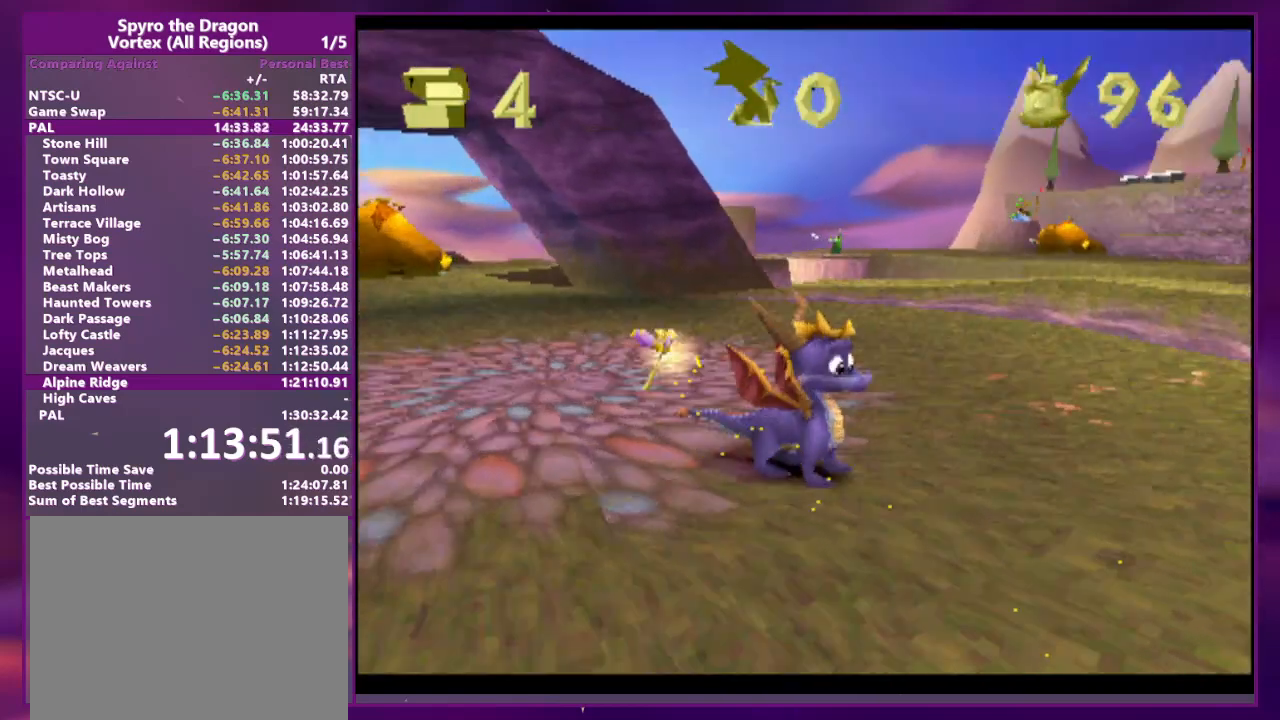
{"dt_ms": 500, "buttons": [], "events": [[200, "DPAD_RIGHT", "down"], [333, "TRIANGLE", "up"], [433, "DPAD_RIGHT", "up"]]}
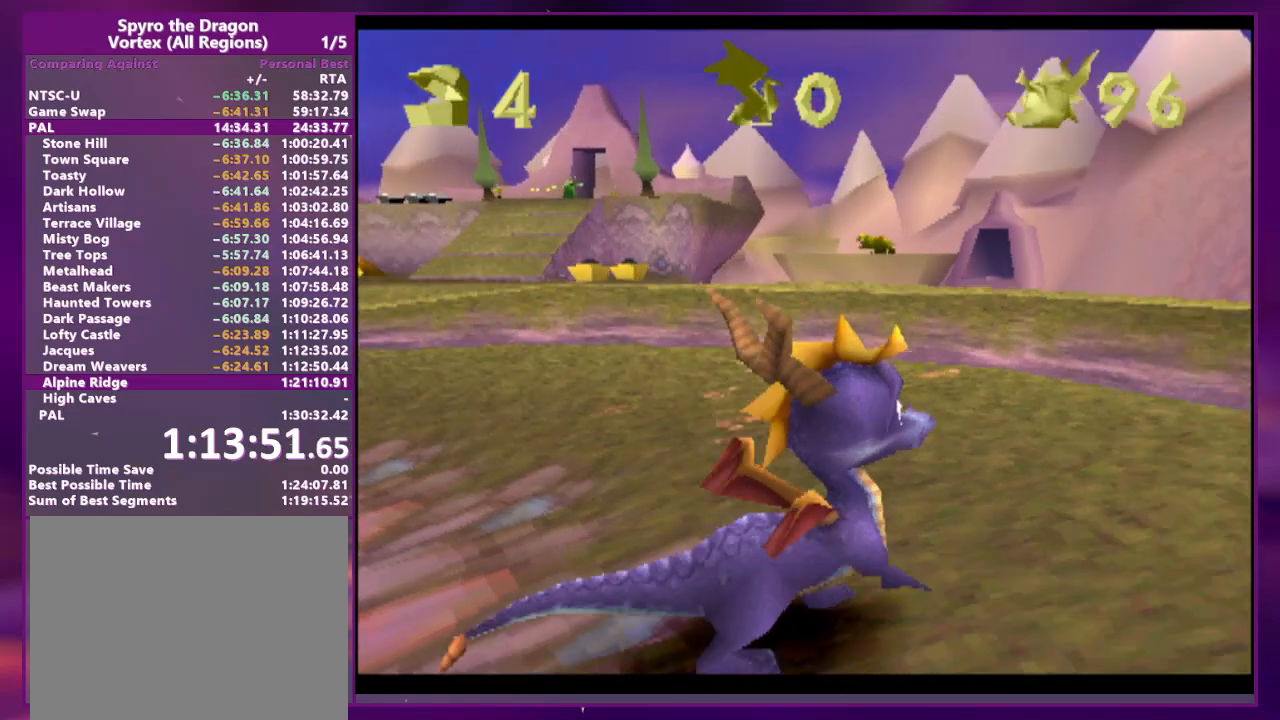
{"dt_ms": 500, "buttons": [], "events": [[133, "DPAD_RIGHT", "down"], [267, "DPAD_RIGHT", "up"]]}
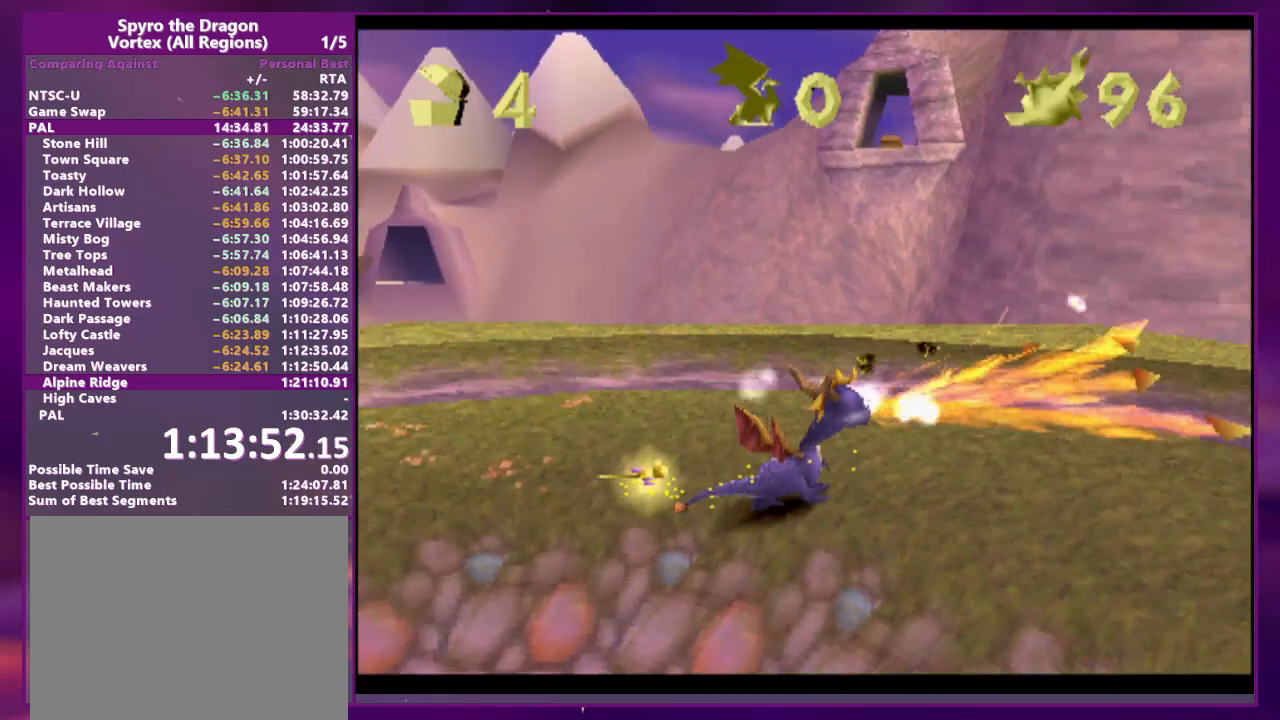
{"dt_ms": 500, "buttons": [], "events": []}
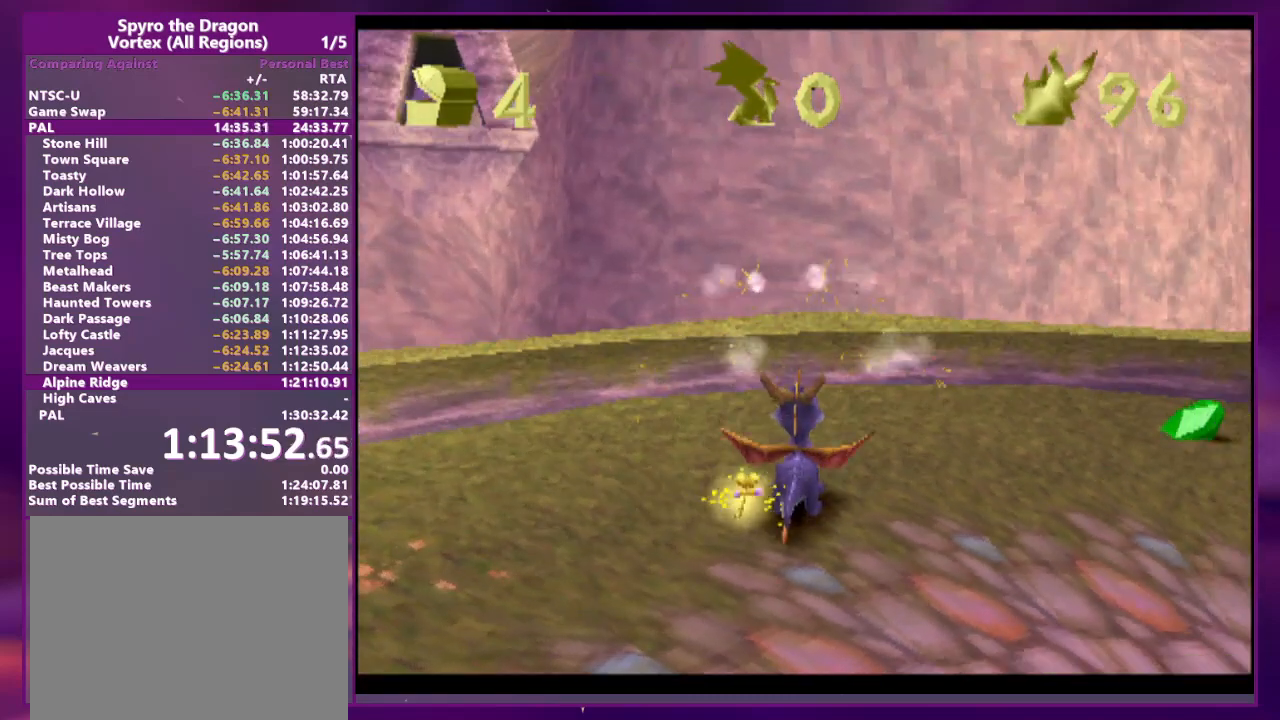
{"dt_ms": 500, "buttons": ["SQUARE"], "events": [[67, "DPAD_UP", "down"], [233, "DPAD_UP", "up"], [233, "SQUARE", "down"], [333, "CROSS", "down"], [467, "CROSS", "up"]]}
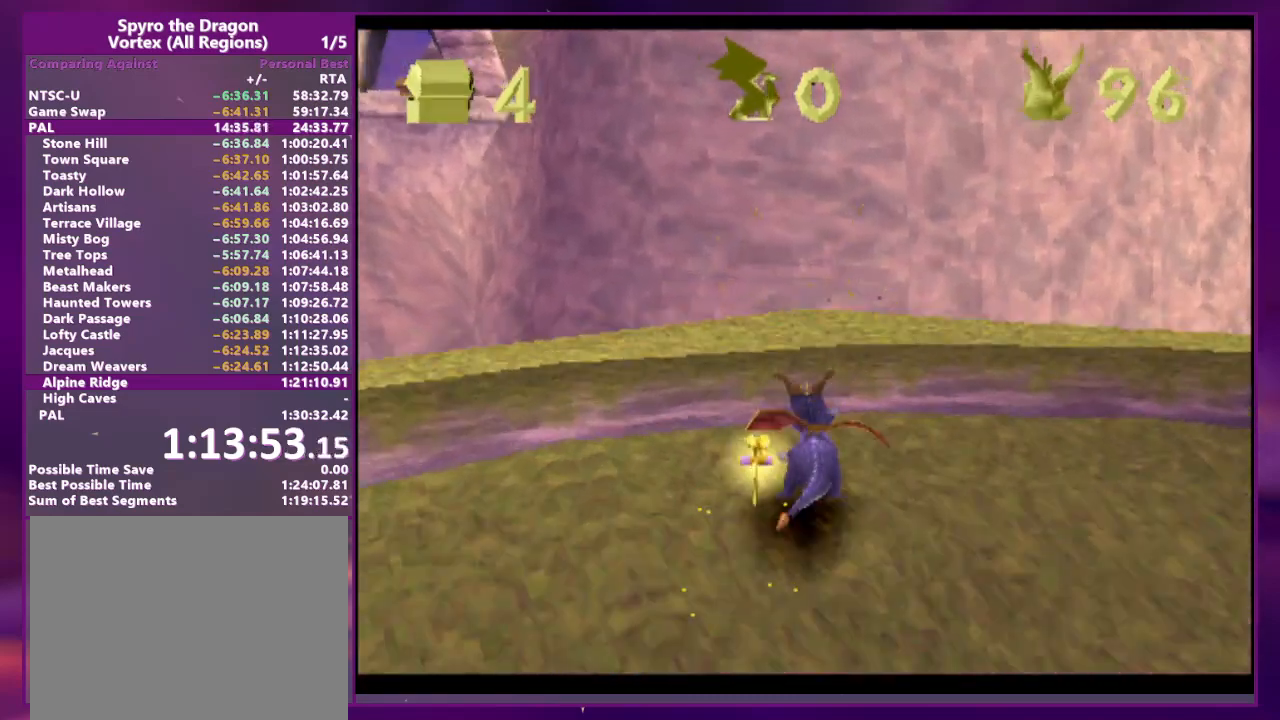
{"dt_ms": 500, "buttons": ["CROSS", "DPAD_UP"], "events": [[267, "DPAD_UP", "down"], [333, "CROSS", "down"], [333, "SQUARE", "up"]]}
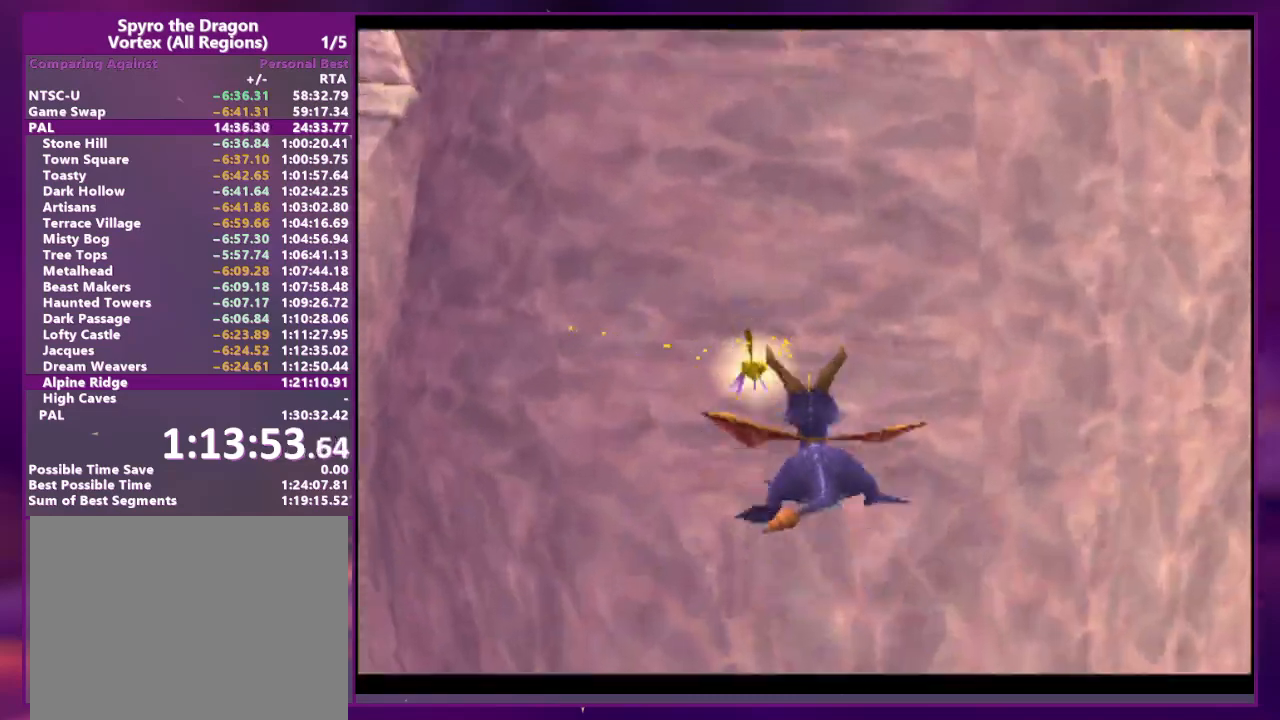
{"dt_ms": 500, "buttons": ["DPAD_UP"], "events": [[300, "CROSS", "up"], [400, "DPAD_RIGHT", "down"], [400, "SQUARE", "down"], [467, "SQUARE", "up"], [500, "DPAD_RIGHT", "up"]]}
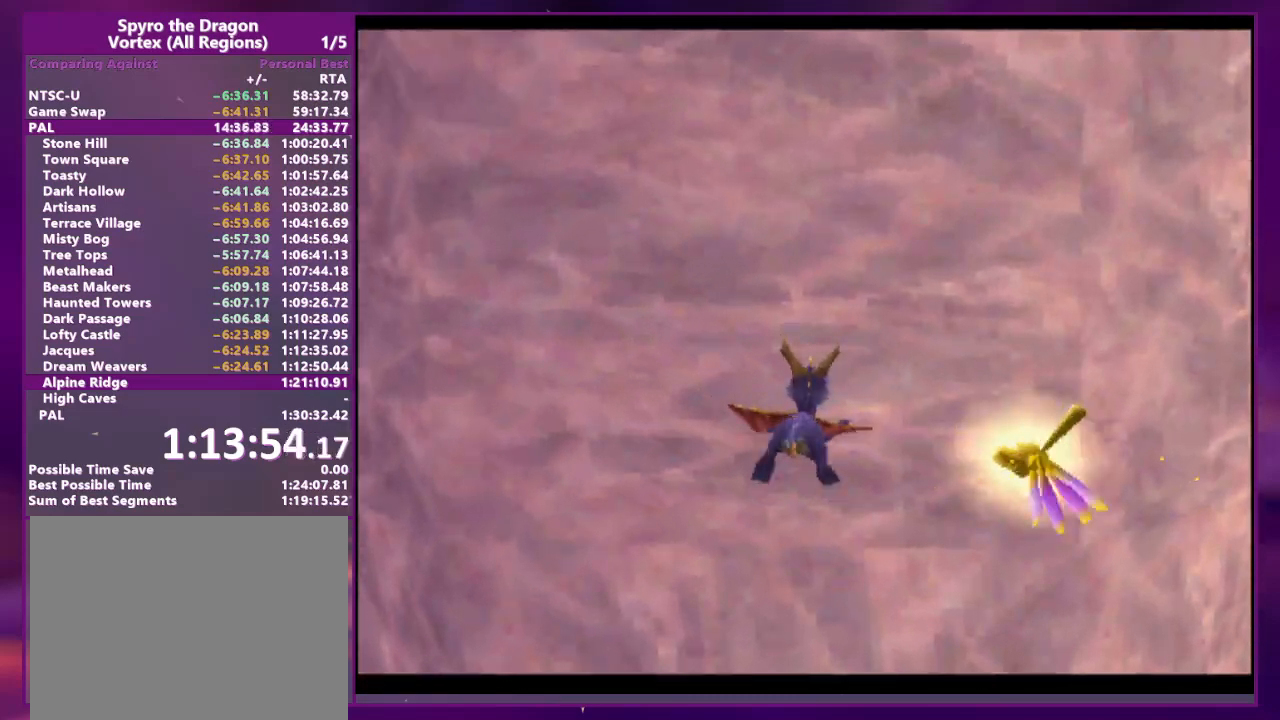
{"dt_ms": 500, "buttons": [], "events": [[33, "DPAD_UP", "up"]]}
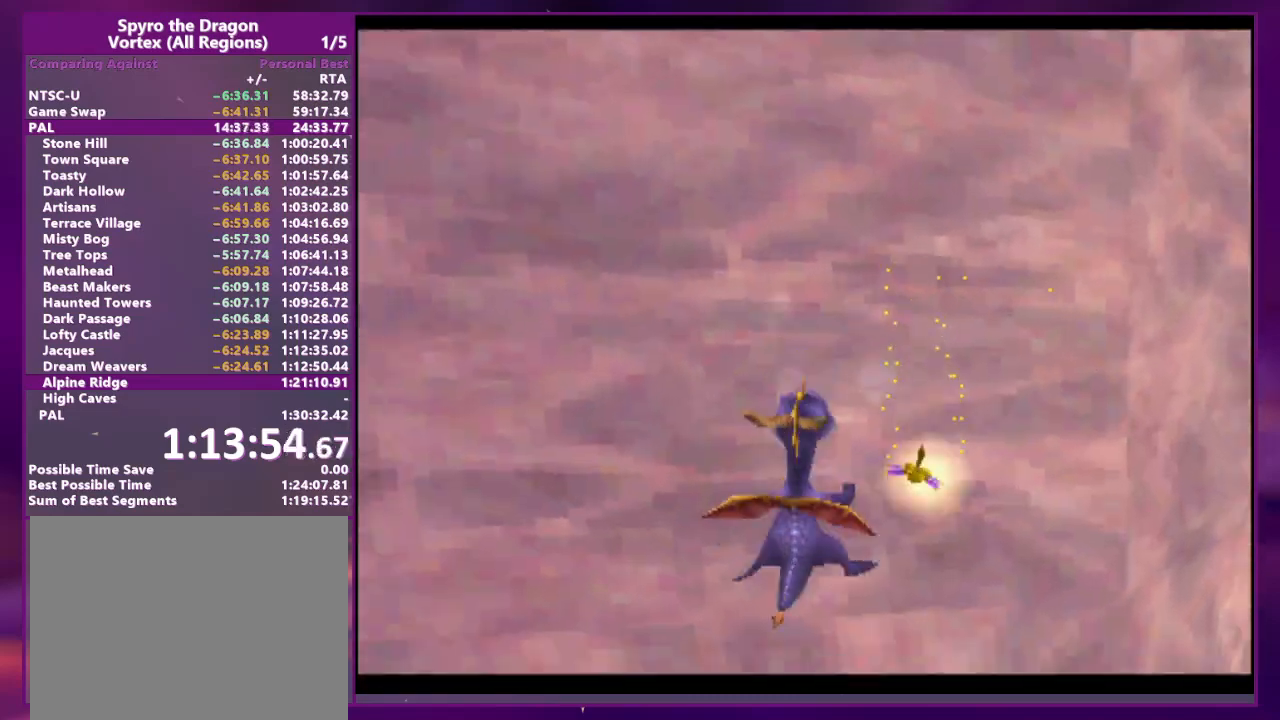
{"dt_ms": 500, "buttons": [], "events": []}
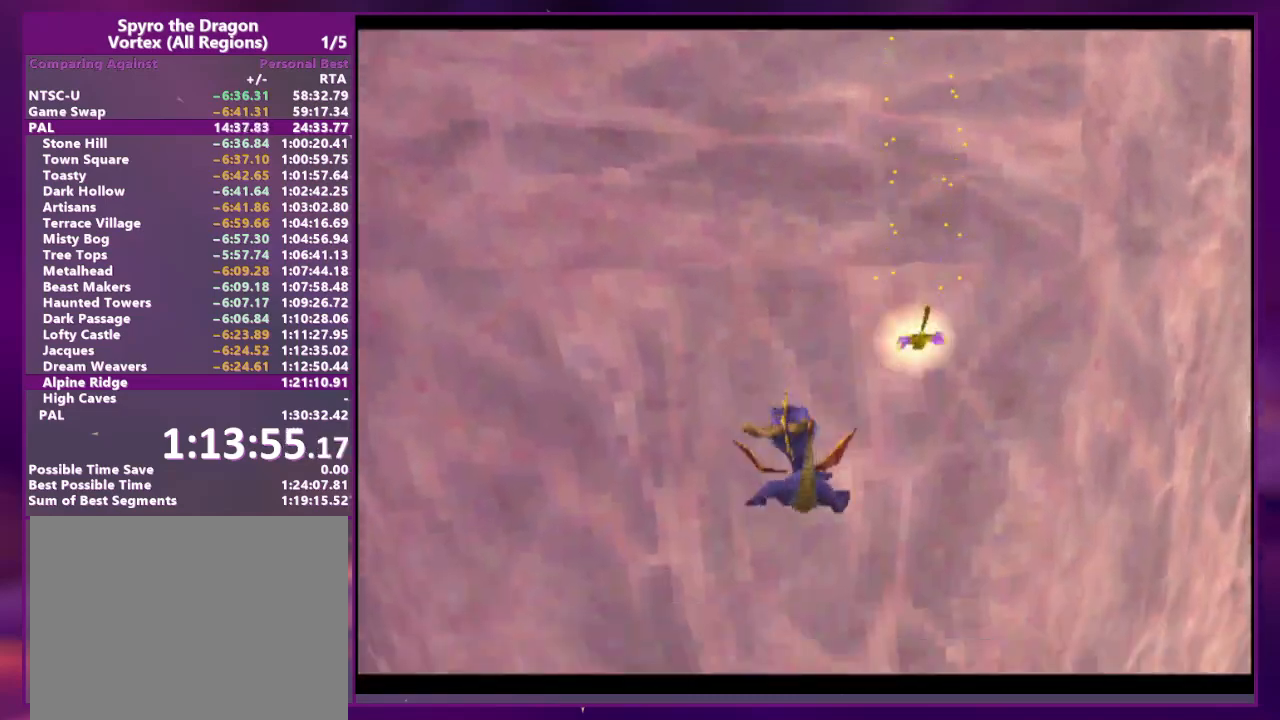
{"dt_ms": 500, "buttons": [], "events": []}
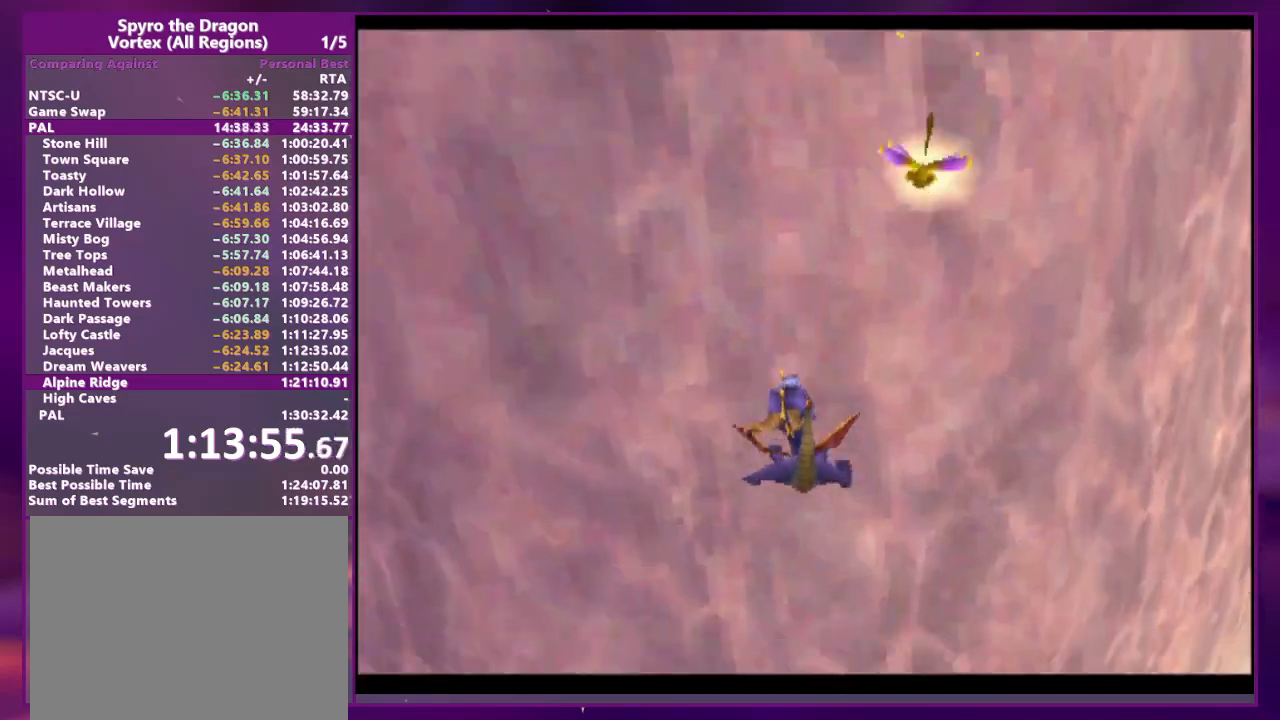
{"dt_ms": 500, "buttons": [], "events": []}
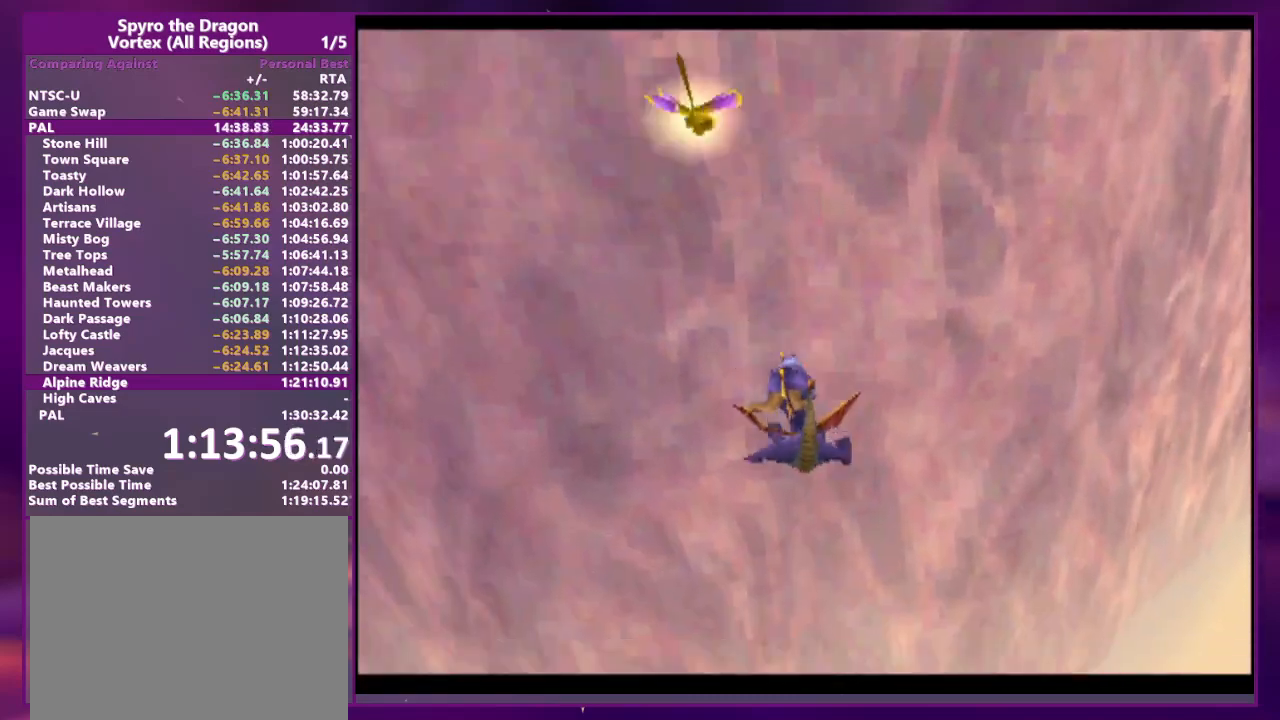
{"dt_ms": 500, "buttons": [], "events": []}
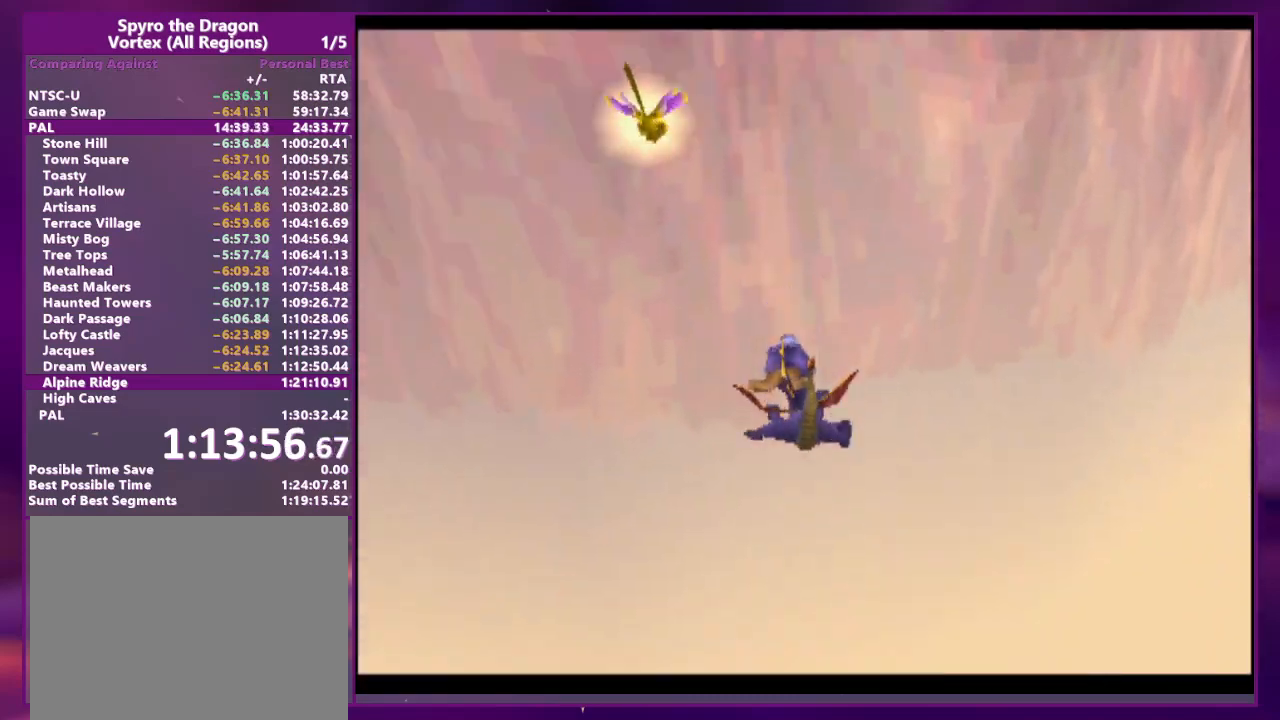
{"dt_ms": 500, "buttons": [], "events": []}
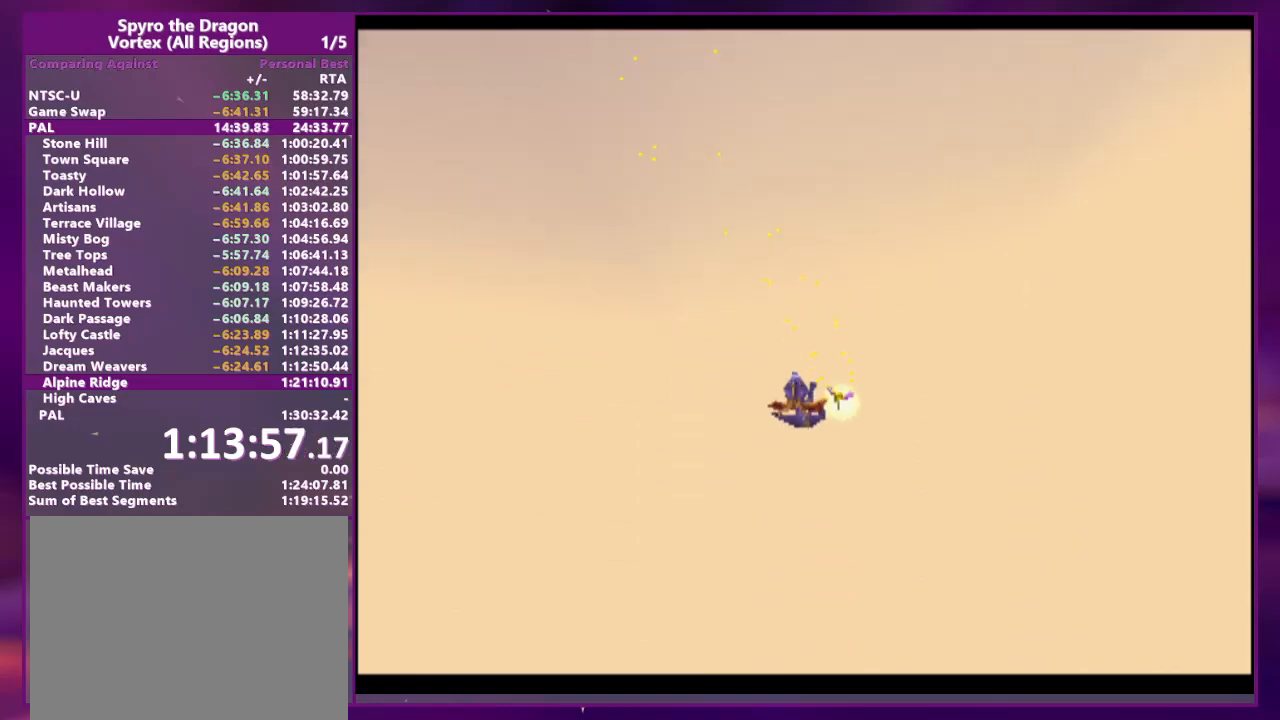
{"dt_ms": 500, "buttons": [], "events": [[233, "CIRCLE", "down"], [333, "CIRCLE", "up"]]}
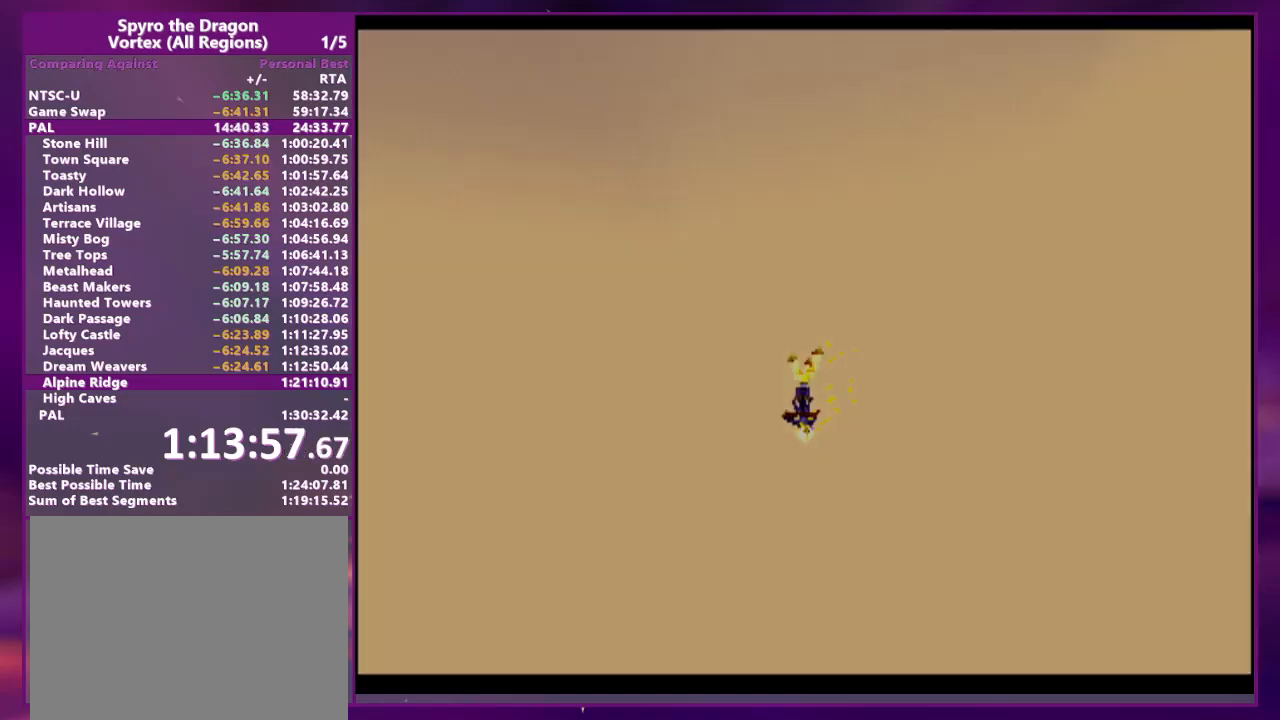
{"dt_ms": 500, "buttons": [], "events": []}
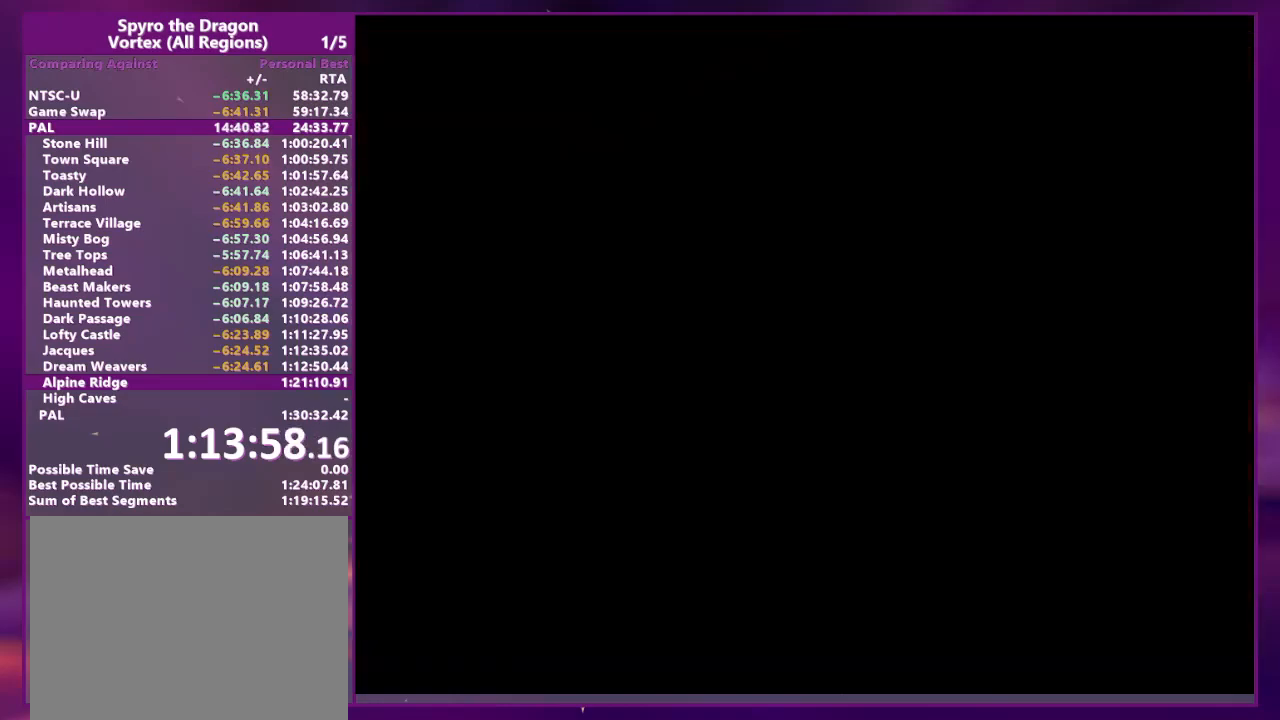
{"dt_ms": 500, "buttons": [], "events": []}
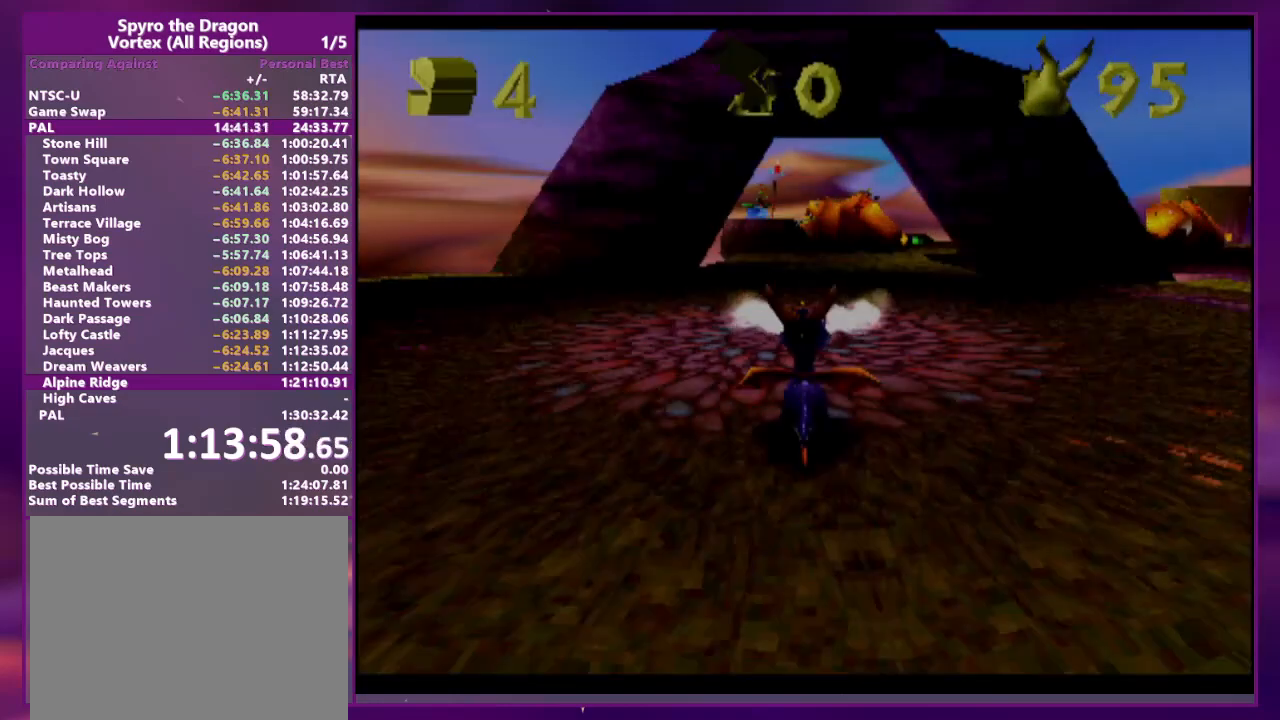
{"dt_ms": 500, "buttons": ["TRIANGLE"], "events": [[33, "DPAD_RIGHT", "down"], [167, "DPAD_DOWN", "down"], [300, "DPAD_RIGHT", "up"], [333, "DPAD_LEFT", "down"], [433, "DPAD_DOWN", "up"], [500, "DPAD_LEFT", "up"], [500, "TRIANGLE", "down"]]}
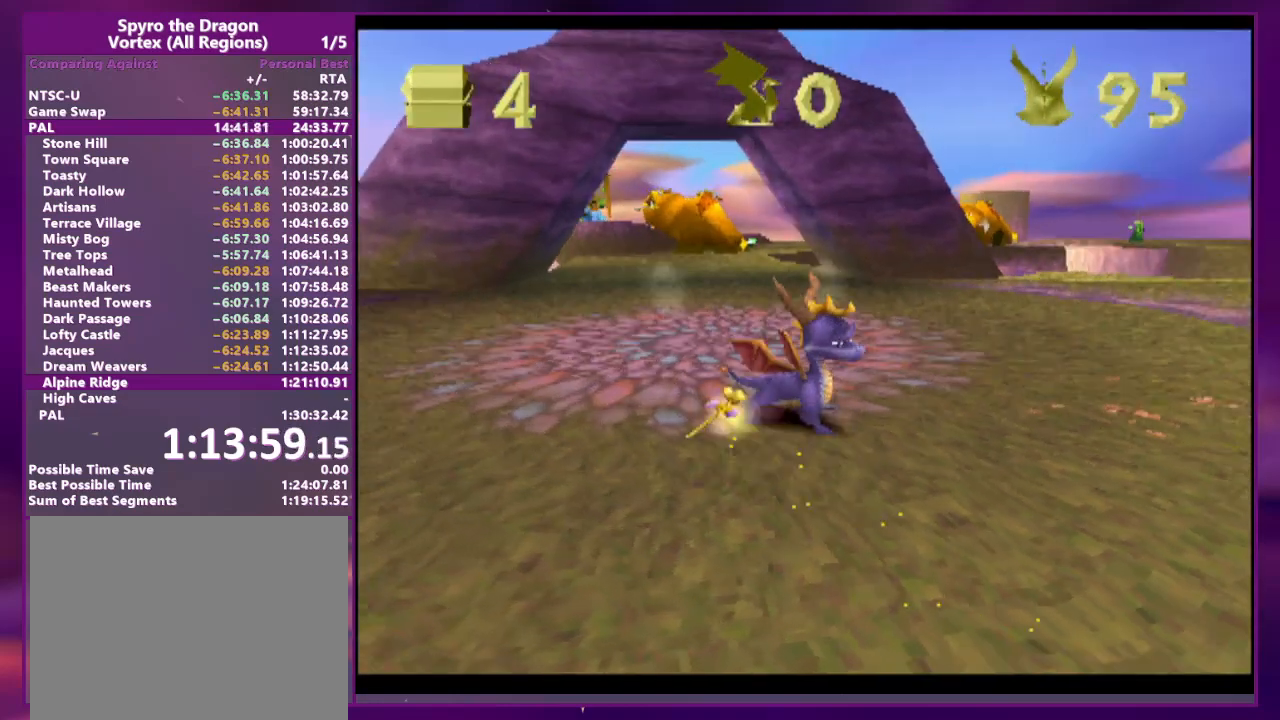
{"dt_ms": 500, "buttons": ["TRIANGLE", "DPAD_RIGHT"], "events": [[500, "DPAD_RIGHT", "down"]]}
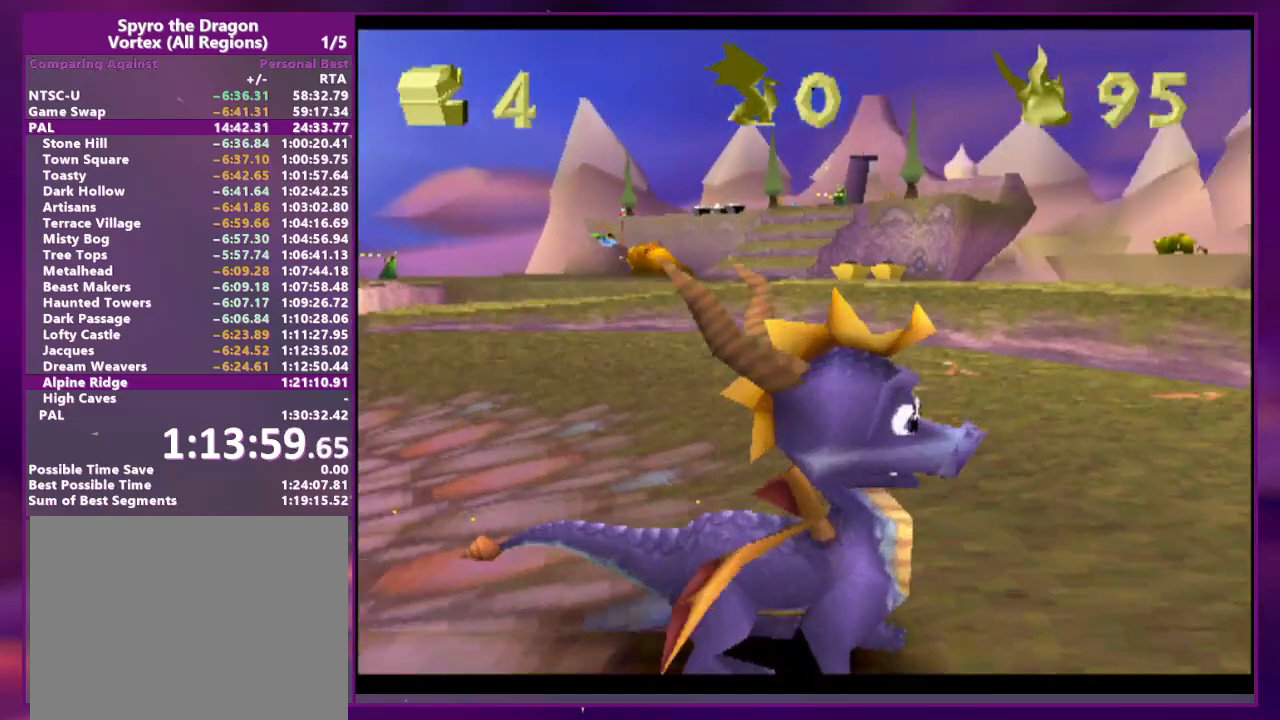
{"dt_ms": 500, "buttons": [], "events": [[200, "DPAD_RIGHT", "up"], [200, "TRIANGLE", "up"], [300, "CIRCLE", "down"], [367, "CIRCLE", "up"], [367, "DPAD_RIGHT", "down"], [467, "DPAD_RIGHT", "up"]]}
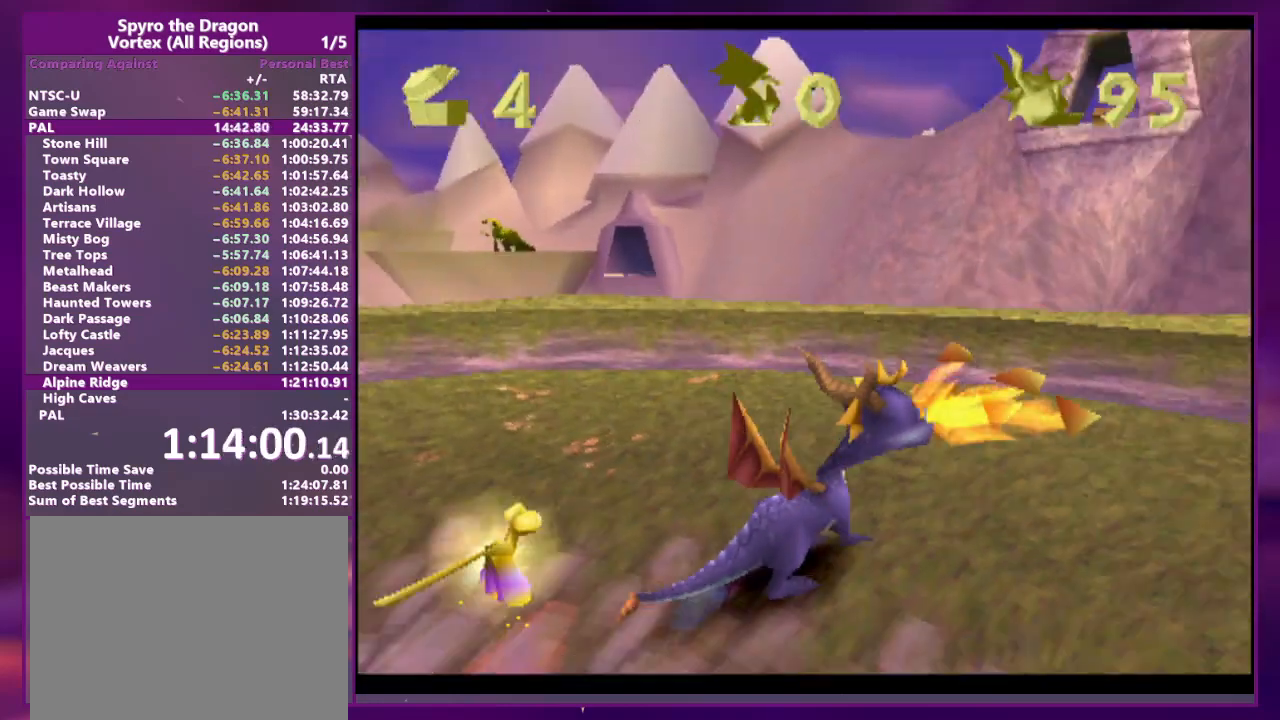
{"dt_ms": 500, "buttons": [], "events": []}
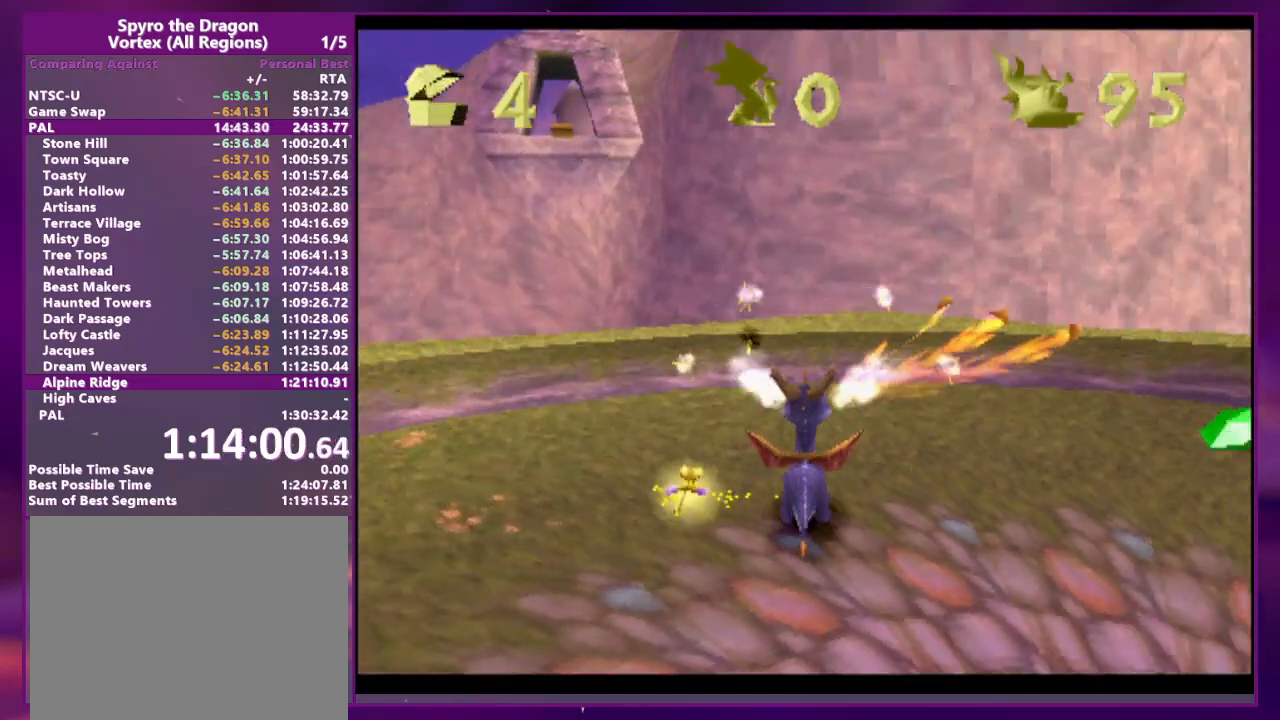
{"dt_ms": 500, "buttons": ["CROSS", "SQUARE"], "events": [[200, "DPAD_UP", "down"], [333, "DPAD_UP", "up"], [367, "SQUARE", "down"], [467, "CROSS", "down"]]}